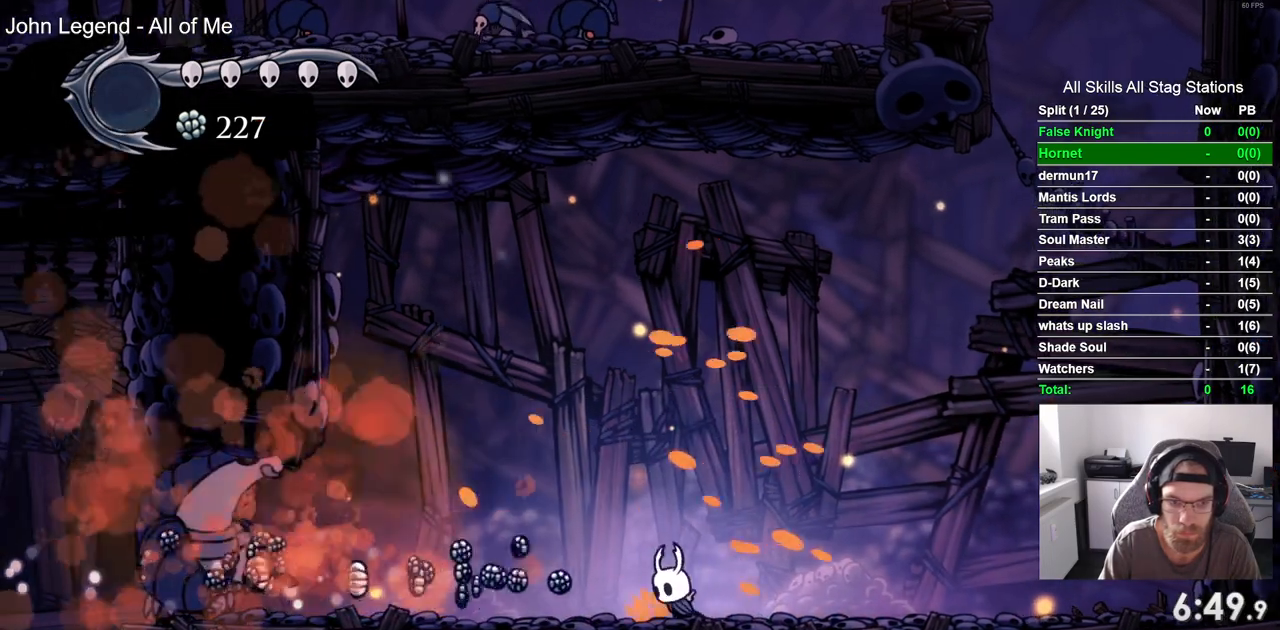
Gameplay with a controller (PlayStation layout); each line is a JSON object with the inputs held at the frame after it (dt_ms = milliseconds from this image to that frame). "events" lists button and stick changes between this image and that frame as [ms after this image, input, new state], when the widget could be followed in between. Not read: L3 R3.
{"dt_ms": 500, "buttons": ["DPAD_LEFT"], "left_stick": "center", "right_stick": "center", "events": []}
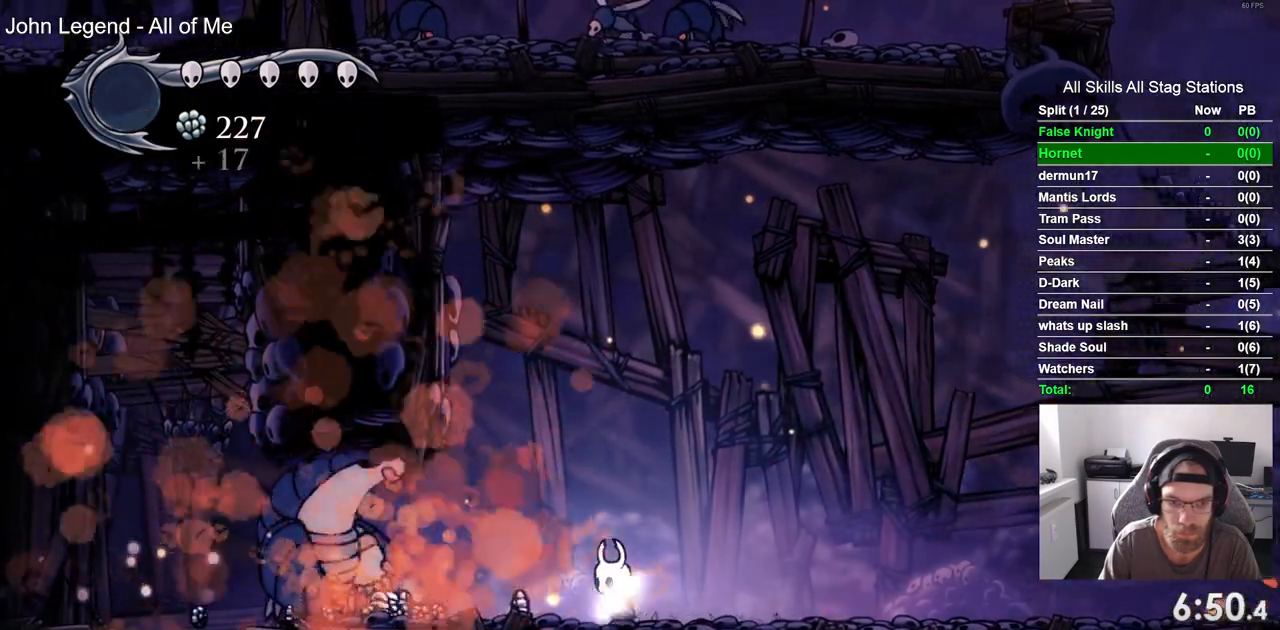
{"dt_ms": 500, "buttons": ["DPAD_LEFT"], "left_stick": "center", "right_stick": "center", "events": []}
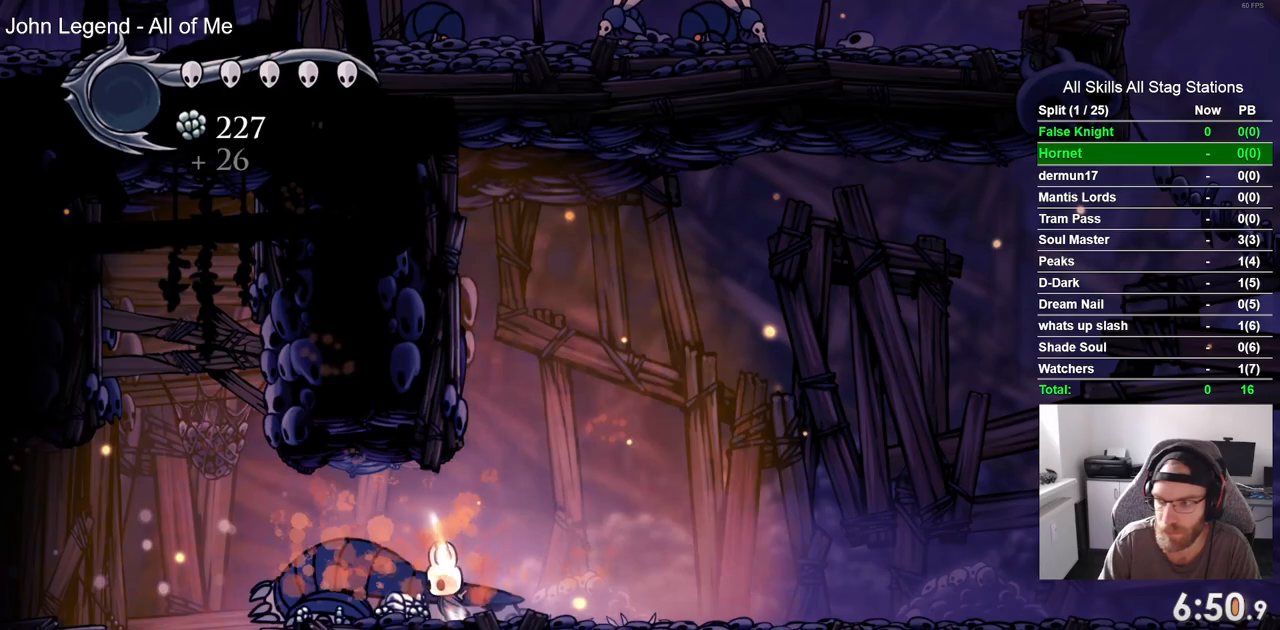
{"dt_ms": 1000, "buttons": ["CROSS", "DPAD_LEFT"], "left_stick": "center", "right_stick": "center"}
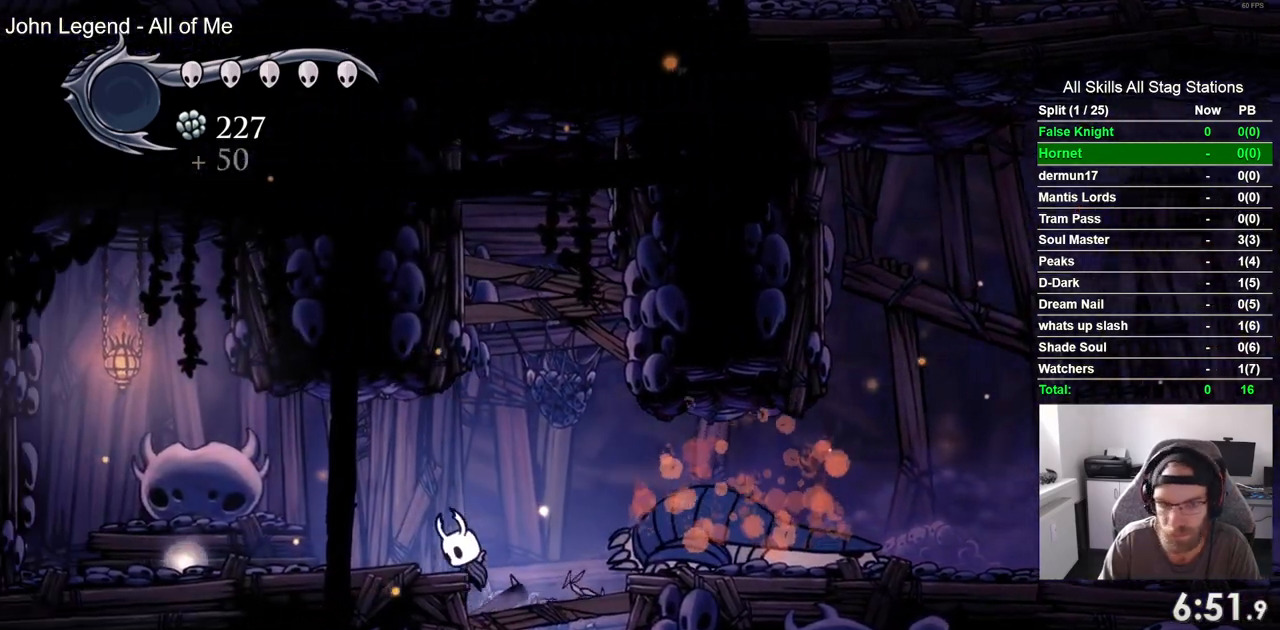
{"dt_ms": 500, "buttons": ["DPAD_LEFT"], "left_stick": "center", "right_stick": "center", "events": [[67, "CROSS", "up"]]}
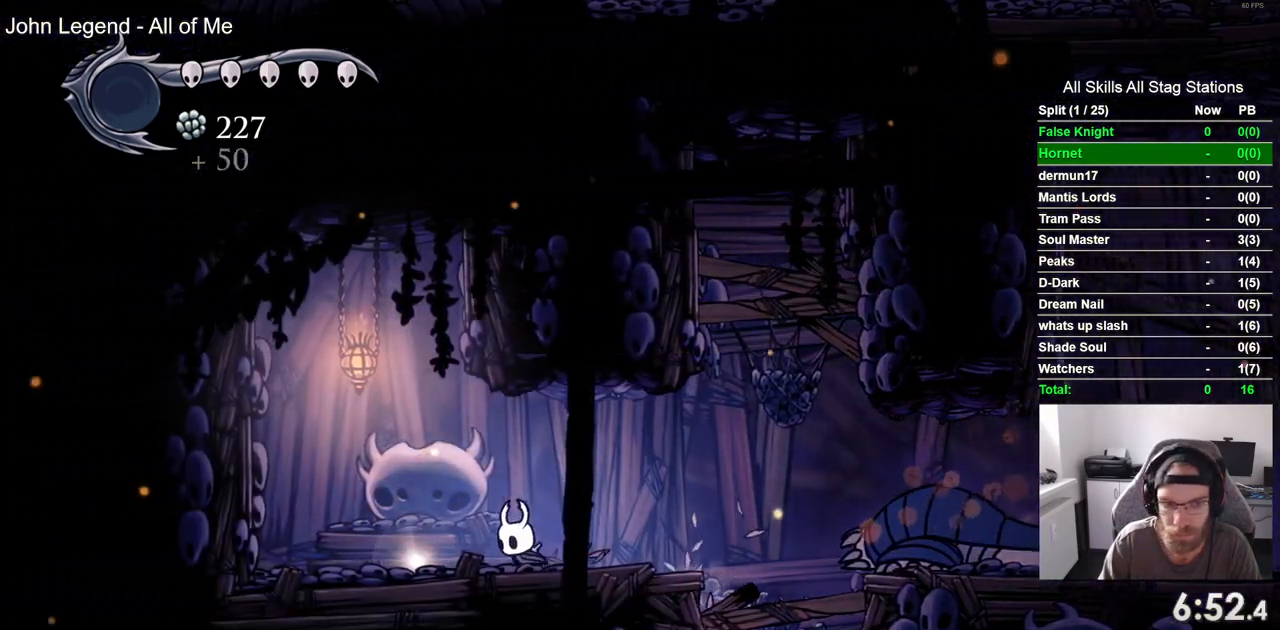
{"dt_ms": 500, "buttons": [], "left_stick": "center", "right_stick": "center", "events": [[117, "DPAD_UP", "down"], [150, "DPAD_LEFT", "up"], [333, "DPAD_UP", "up"]]}
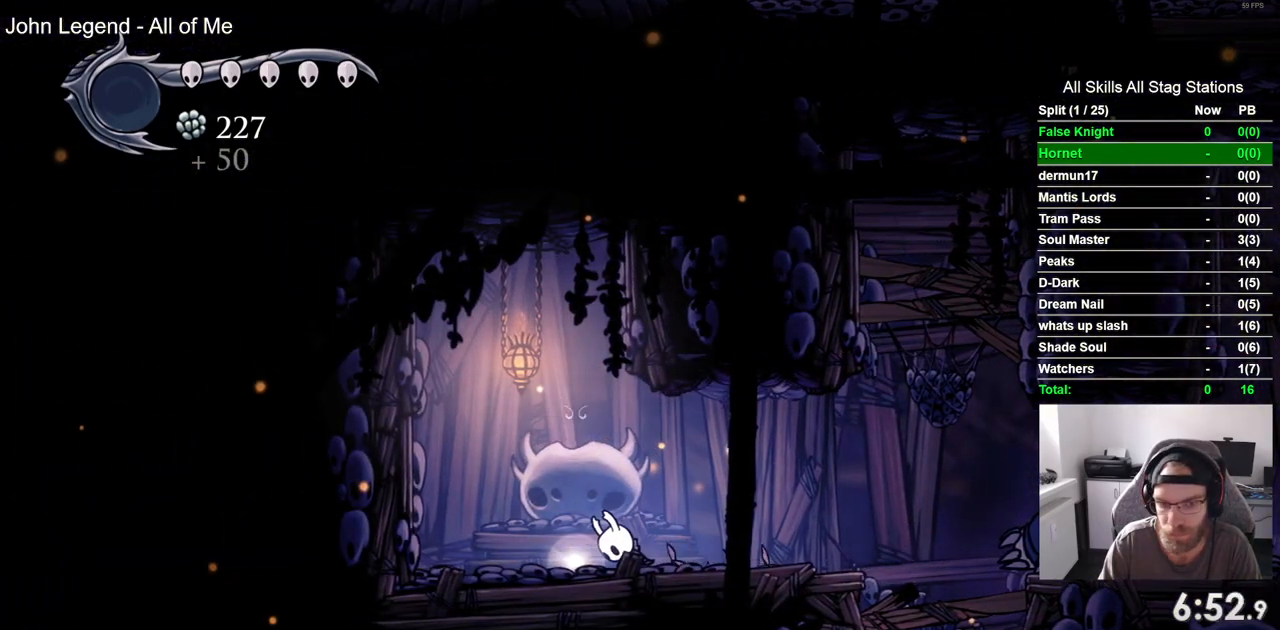
{"dt_ms": 500, "buttons": ["DPAD_RIGHT"], "left_stick": "center", "right_stick": "center", "events": [[50, "DPAD_RIGHT", "down"]]}
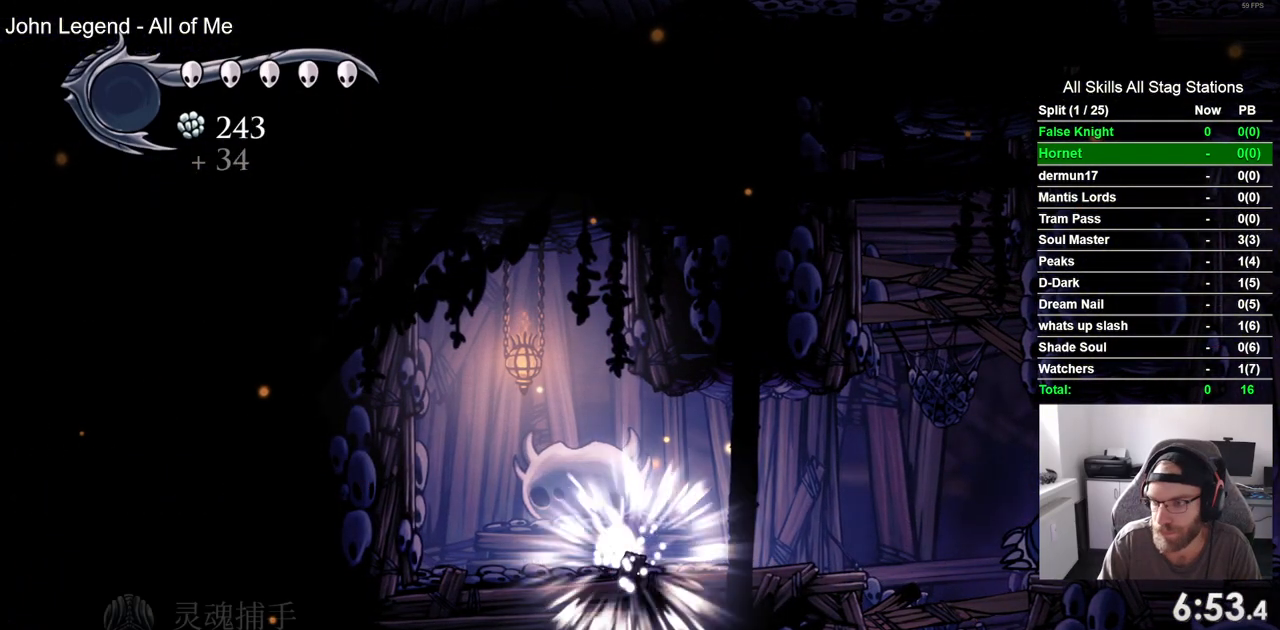
{"dt_ms": 500, "buttons": ["CROSS", "DPAD_RIGHT"], "left_stick": "center", "right_stick": "center", "events": [[50, "CROSS", "down"], [200, "CROSS", "up"], [283, "CROSS", "down"], [383, "CROSS", "up"], [483, "CROSS", "down"]]}
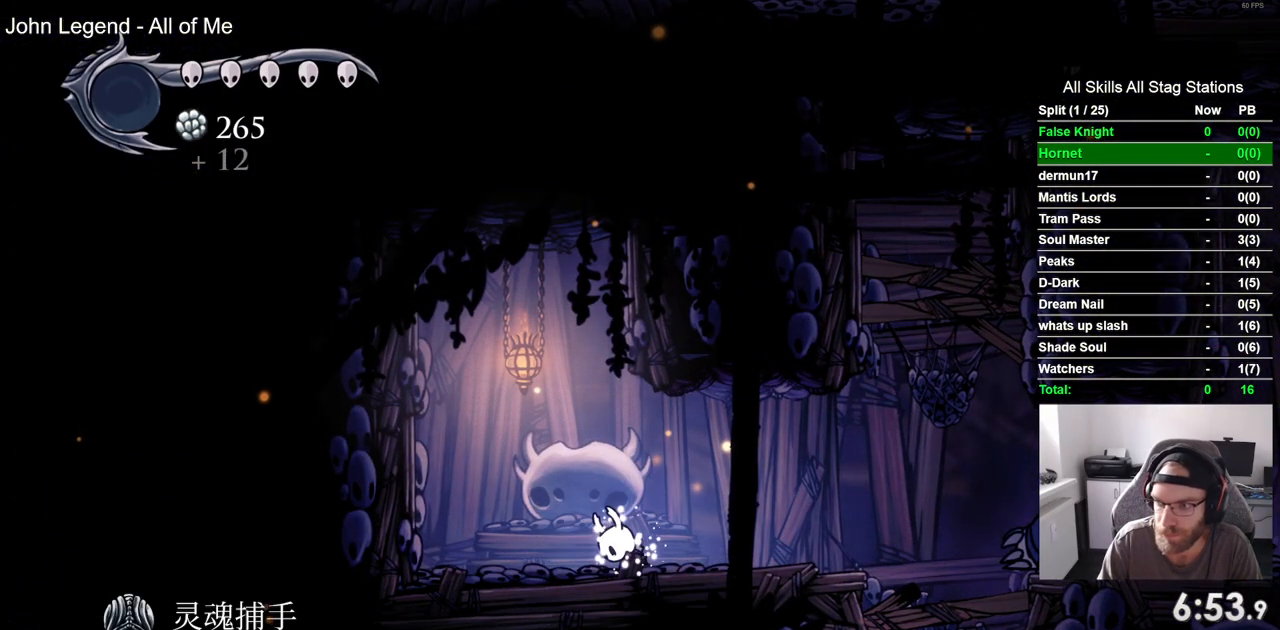
{"dt_ms": 500, "buttons": ["DPAD_RIGHT"], "left_stick": "center", "right_stick": "center", "events": [[83, "CROSS", "up"], [183, "CROSS", "down"], [300, "CROSS", "up"], [400, "CROSS", "down"], [500, "CROSS", "up"]]}
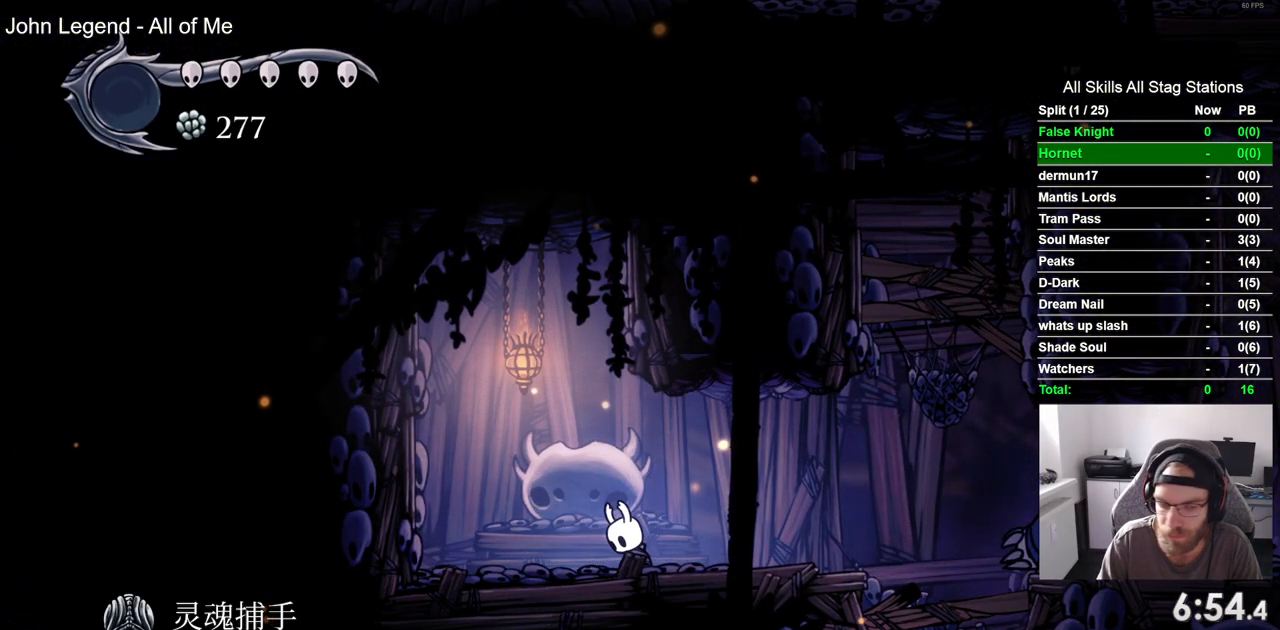
{"dt_ms": 500, "buttons": ["DPAD_RIGHT"], "left_stick": "center", "right_stick": "center", "events": [[117, "CROSS", "down"], [200, "CROSS", "up"]]}
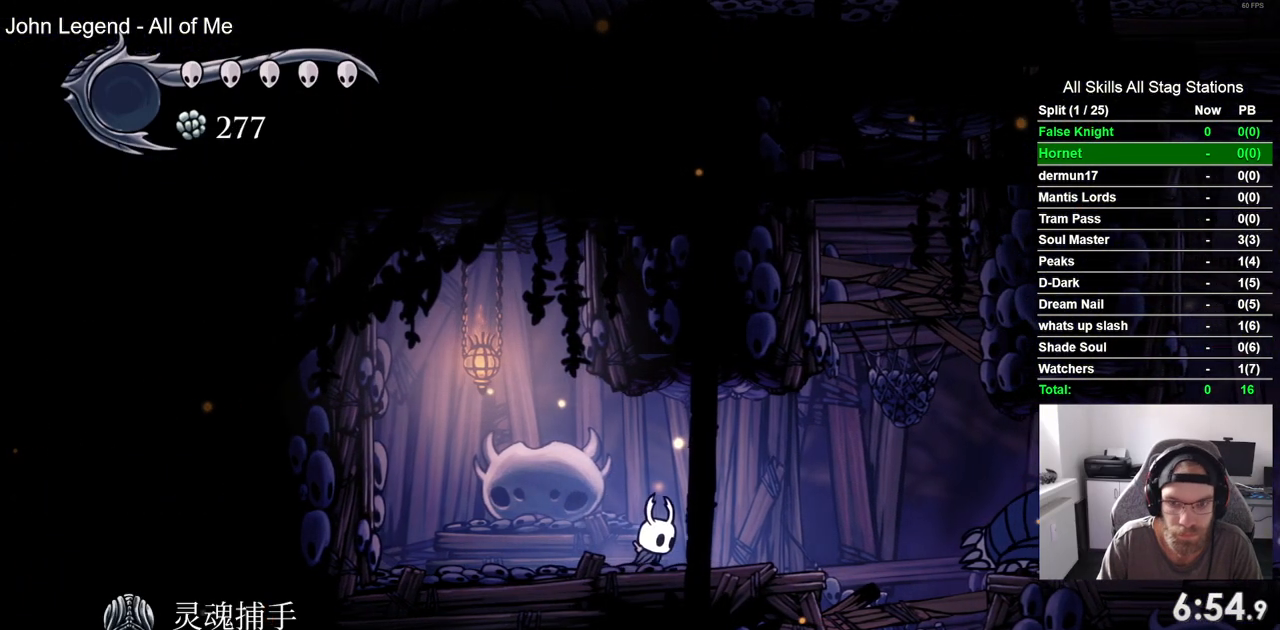
{"dt_ms": 500, "buttons": ["SQUARE", "DPAD_DOWN", "DPAD_RIGHT"], "left_stick": "center", "right_stick": "center", "events": [[33, "CROSS", "down"], [200, "CROSS", "up"], [367, "DPAD_DOWN", "down"], [467, "SQUARE", "down"]]}
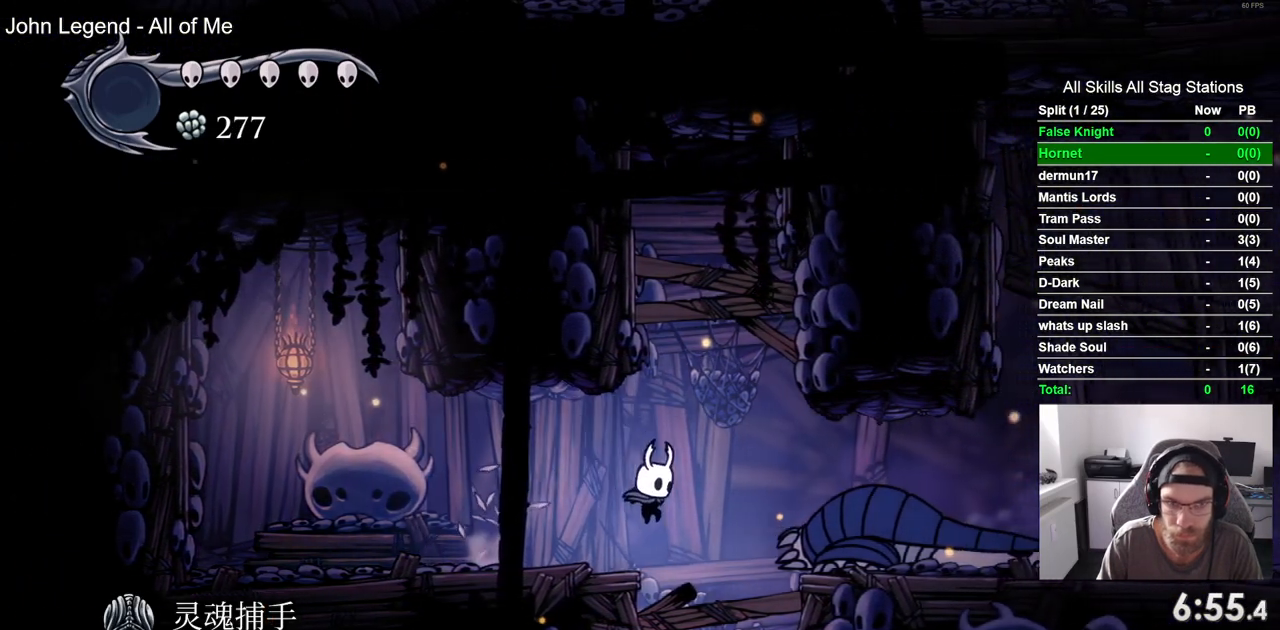
{"dt_ms": 500, "buttons": ["DPAD_DOWN"], "left_stick": "center", "right_stick": "center", "events": [[150, "SQUARE", "up"], [317, "SQUARE", "down"], [350, "DPAD_RIGHT", "up"], [500, "SQUARE", "up"]]}
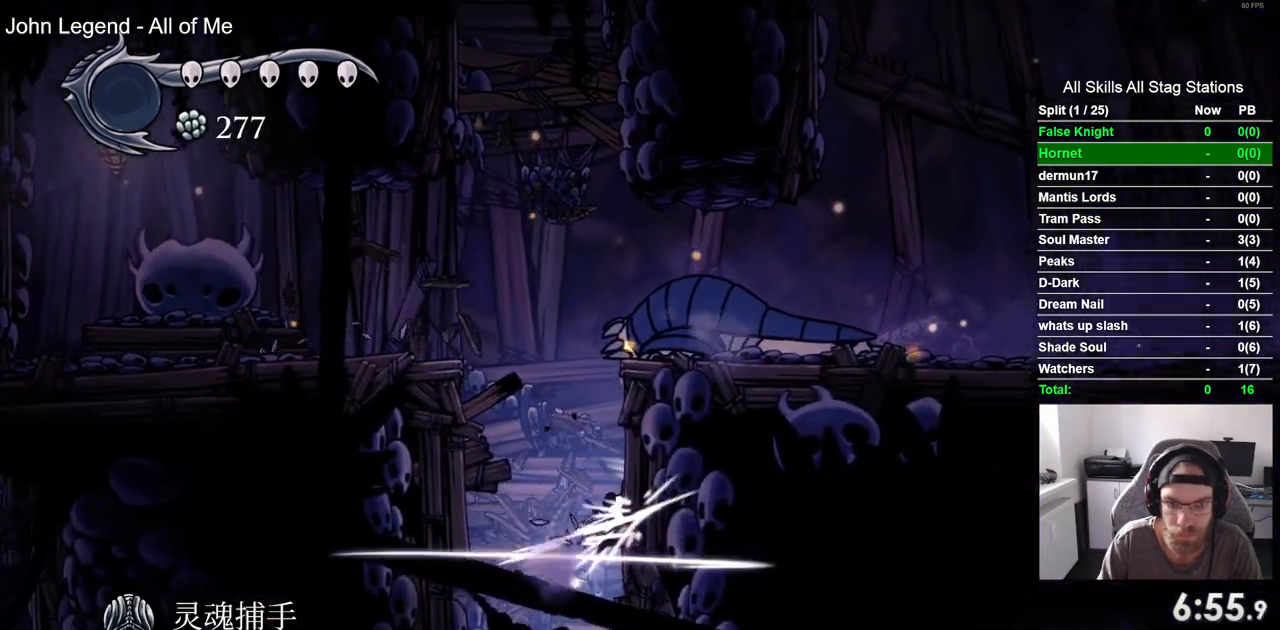
{"dt_ms": 500, "buttons": ["DPAD_DOWN"], "left_stick": "center", "right_stick": "center", "events": [[183, "DPAD_LEFT", "down"], [250, "SQUARE", "down"], [350, "DPAD_LEFT", "up"], [433, "SQUARE", "up"]]}